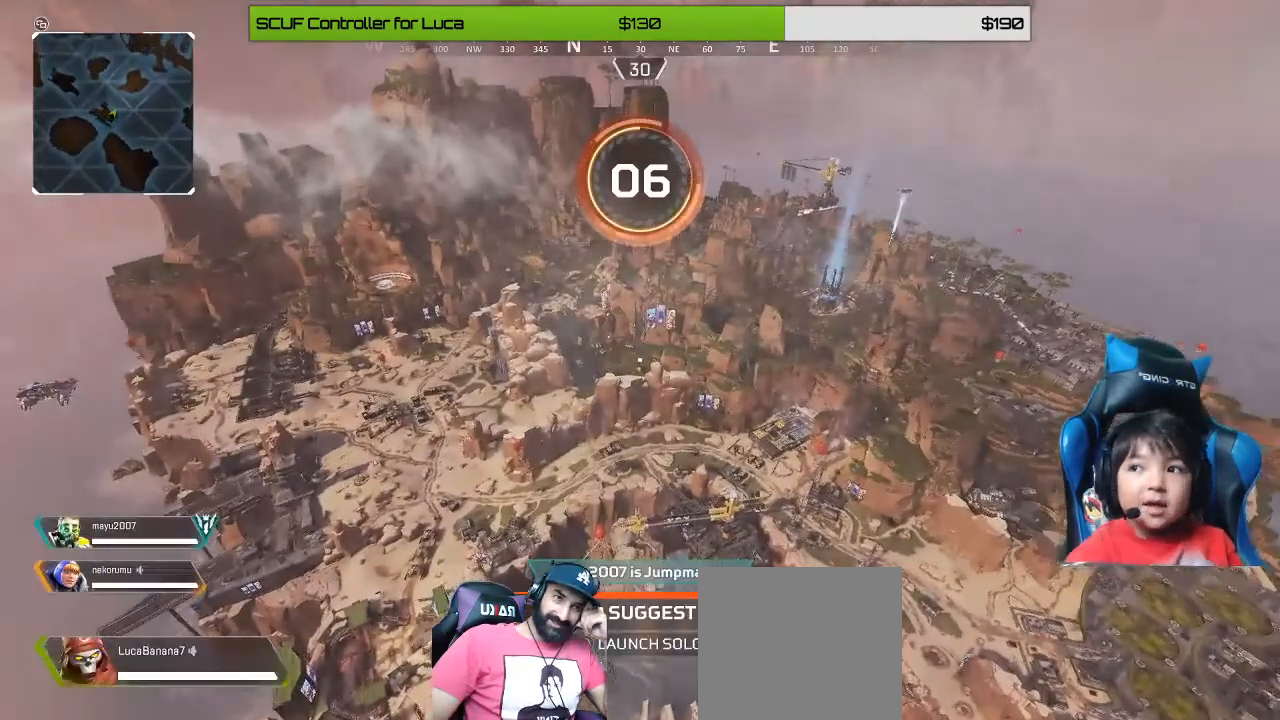
Gameplay with a controller (Xbox layout); each line is a JSON object with the inputs held at the frame after it (dt_ms = milliseconds from this image to that frame). "events" lists button and stick changes between this image and that frame as [ms after this image, input, new state], when the widget could be followed in between.
{"dt_ms": 480, "buttons": [], "left_stick": "center", "right_stick": "left", "events": [[480, "right_stick", "left"]]}
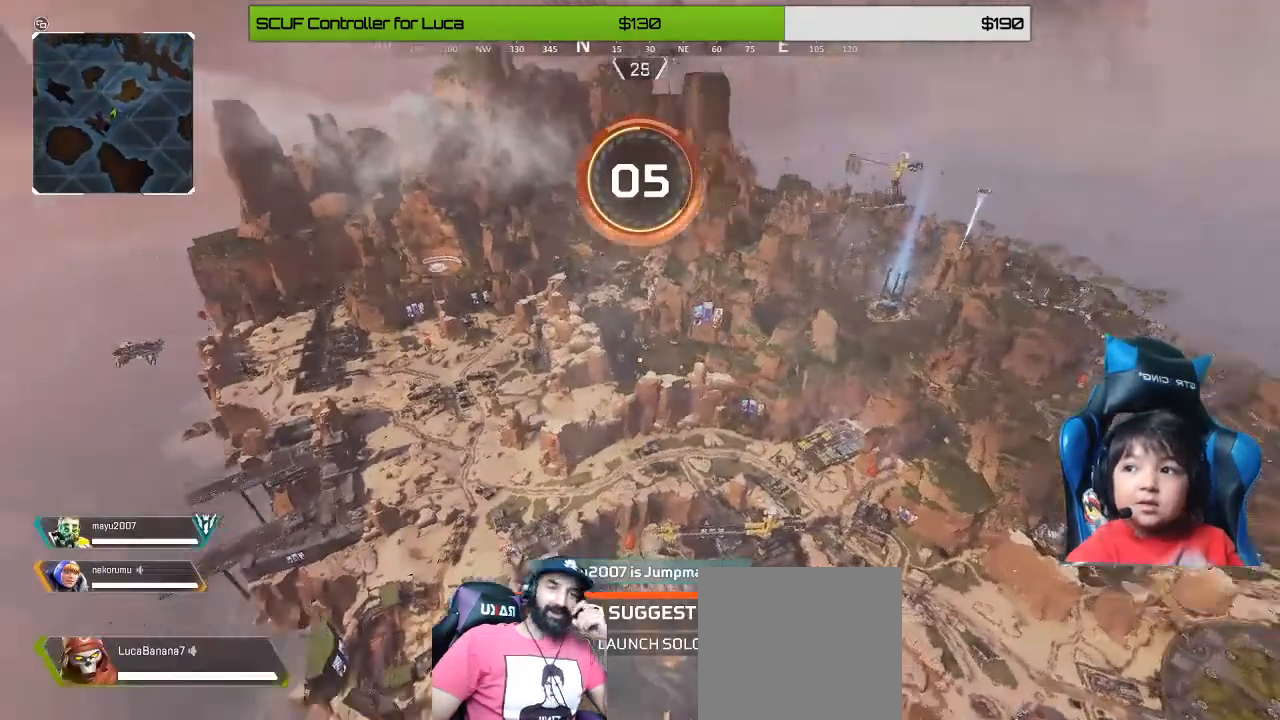
{"dt_ms": 520, "buttons": [], "left_stick": "center", "right_stick": "center", "events": [[200, "right_stick", "center"]]}
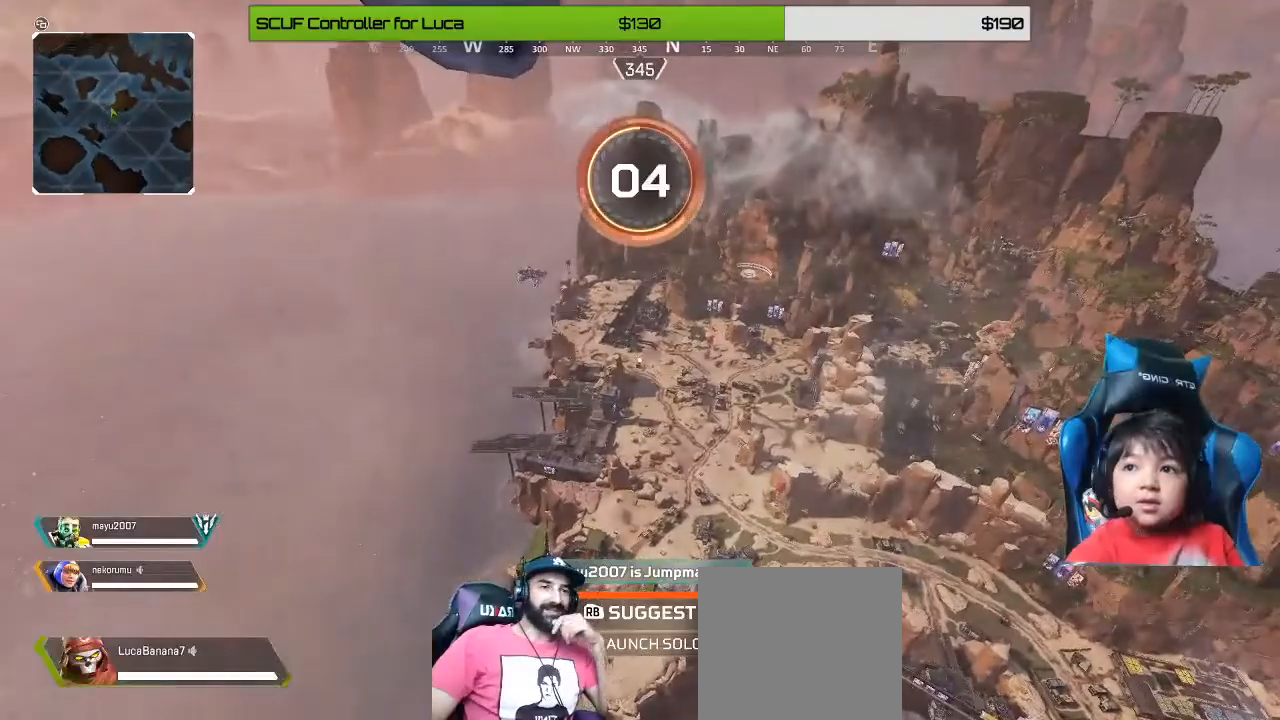
{"dt_ms": 480, "buttons": [], "left_stick": "center", "right_stick": "down-left", "events": [[80, "right_stick", "down-left"]]}
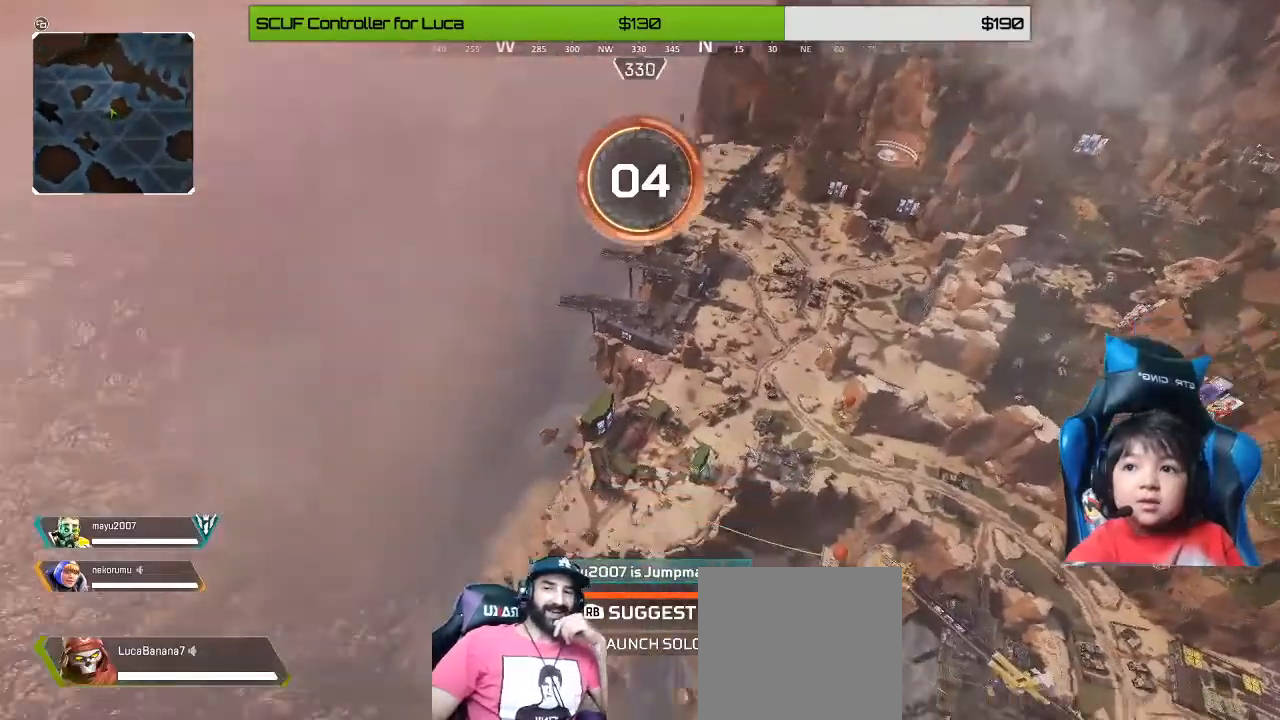
{"dt_ms": 520, "buttons": [], "left_stick": "center", "right_stick": "center", "events": [[160, "right_stick", "center"]]}
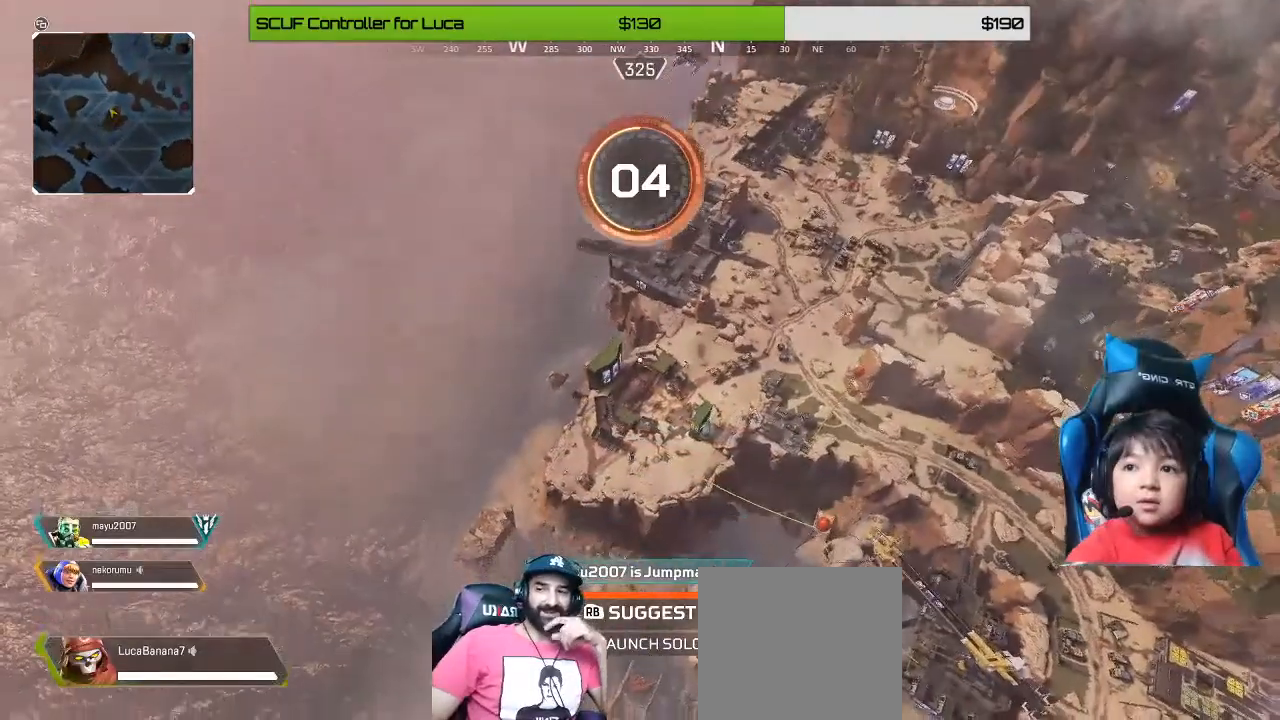
{"dt_ms": 480, "buttons": ["R1"], "left_stick": "center", "right_stick": "center", "events": [[360, "R1", "down"]]}
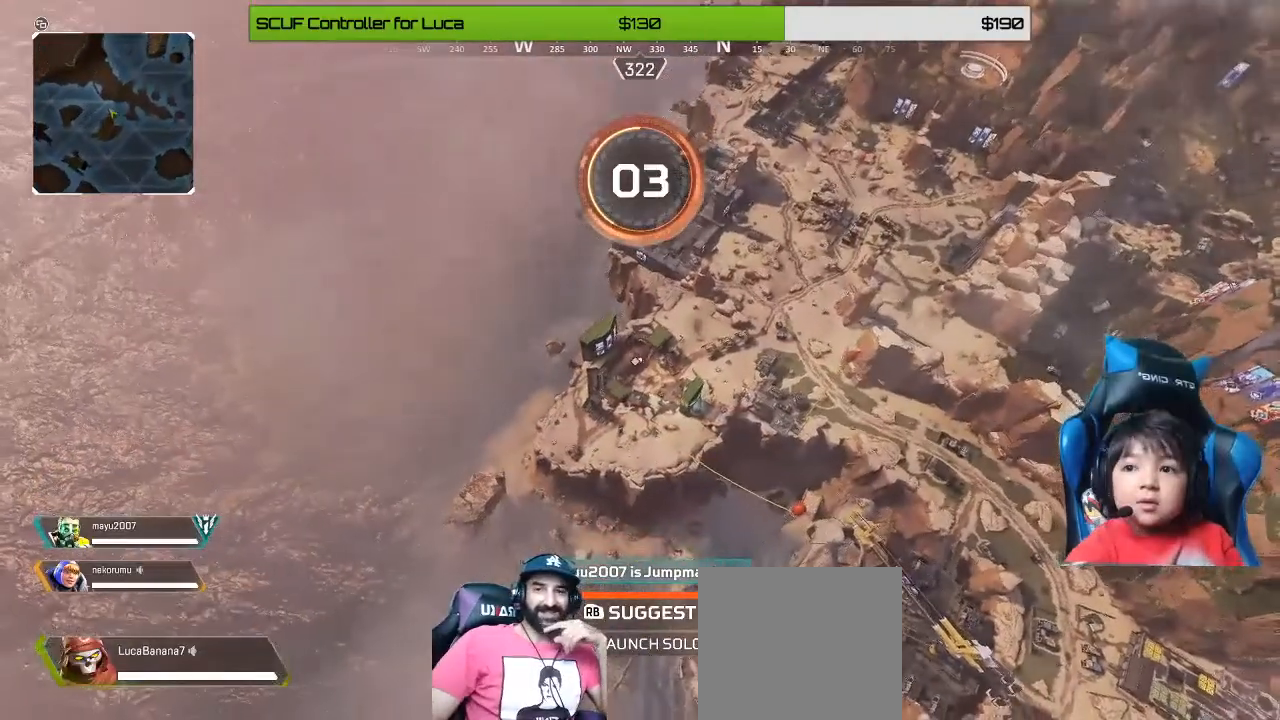
{"dt_ms": 520, "buttons": [], "left_stick": "center", "right_stick": "center", "events": [[40, "R1", "up"]]}
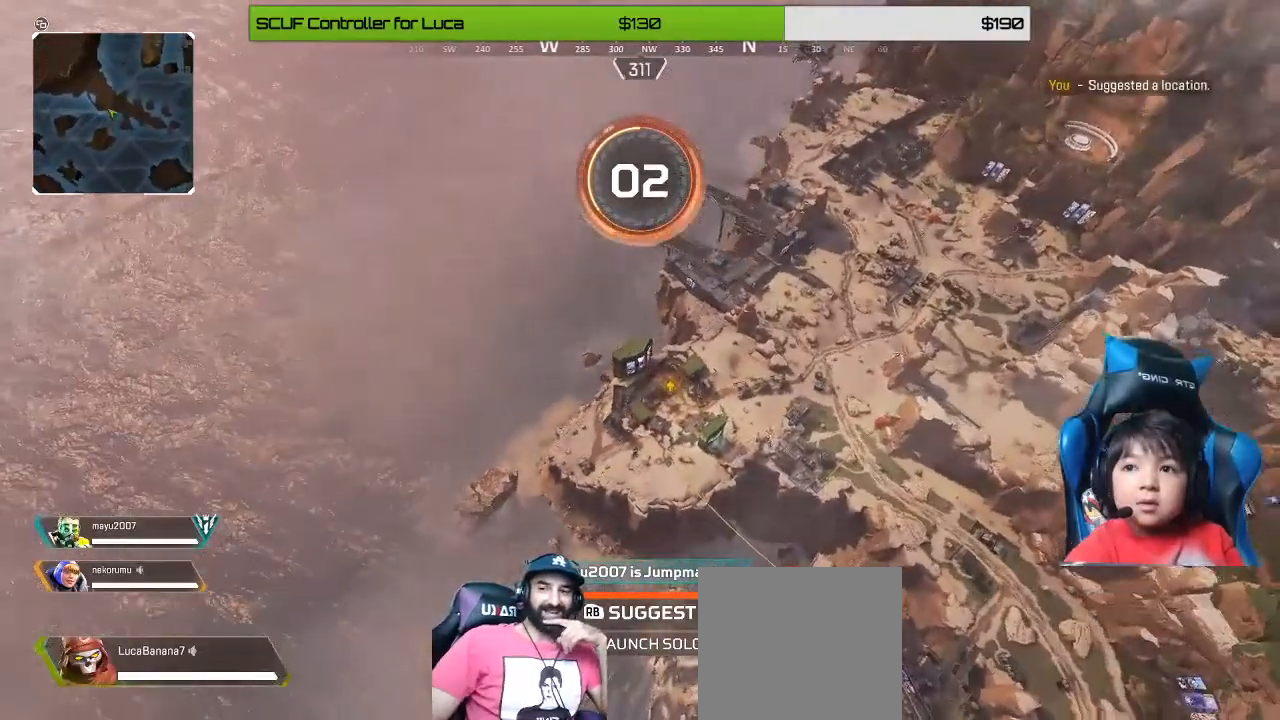
{"dt_ms": 480, "buttons": [], "left_stick": "up", "right_stick": "center", "events": [[240, "left_stick", "up"]]}
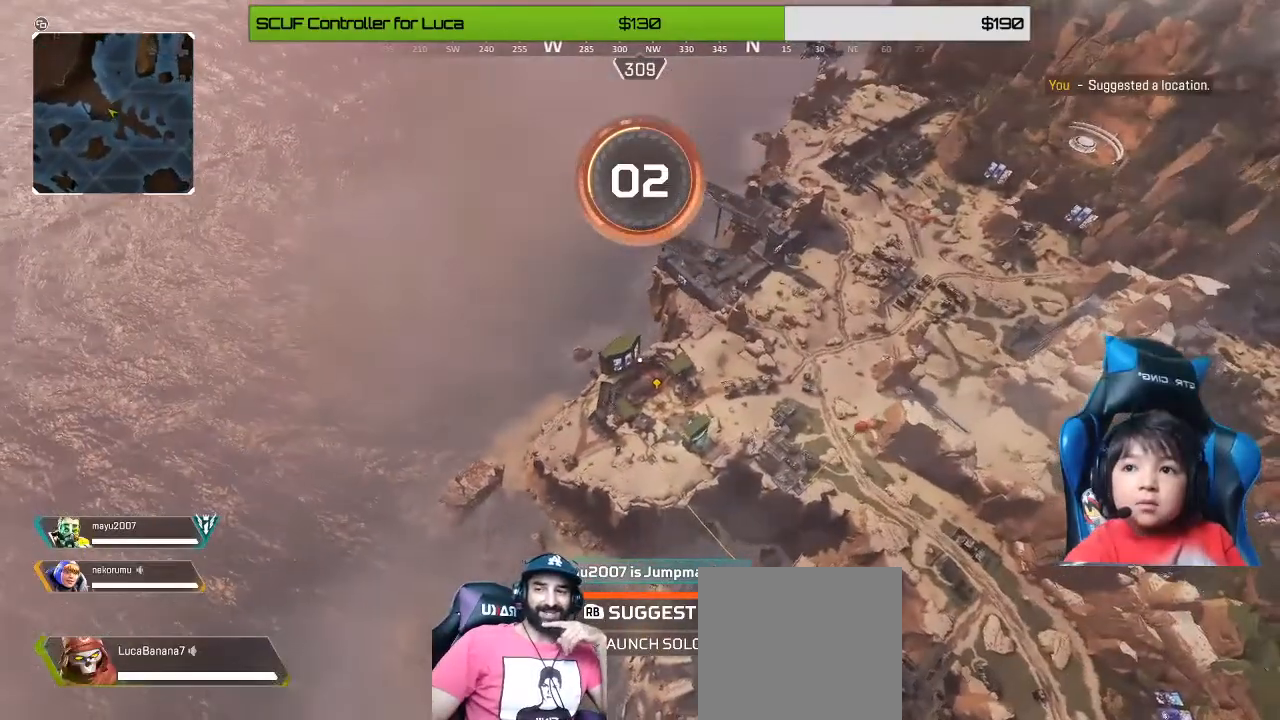
{"dt_ms": 520, "buttons": [], "left_stick": "up", "right_stick": "center", "events": [[120, "X", "down"], [200, "X", "up"]]}
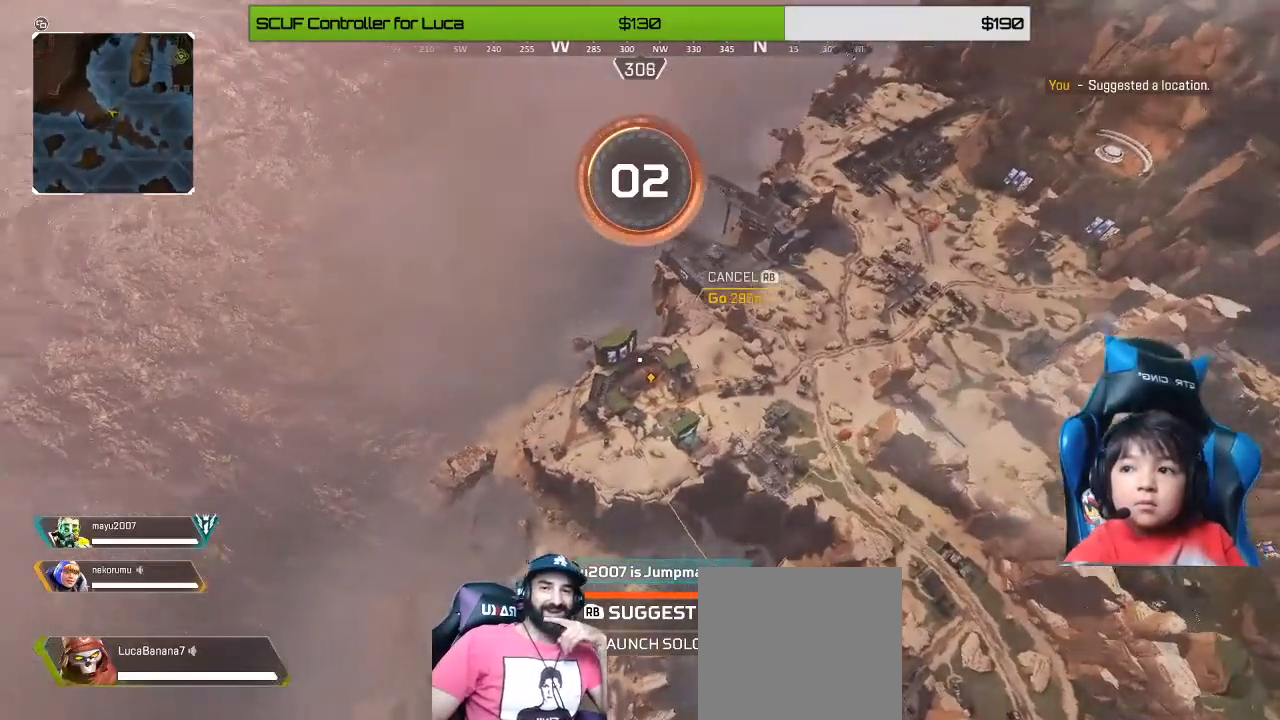
{"dt_ms": 480, "buttons": [], "left_stick": "up", "right_stick": "center", "events": []}
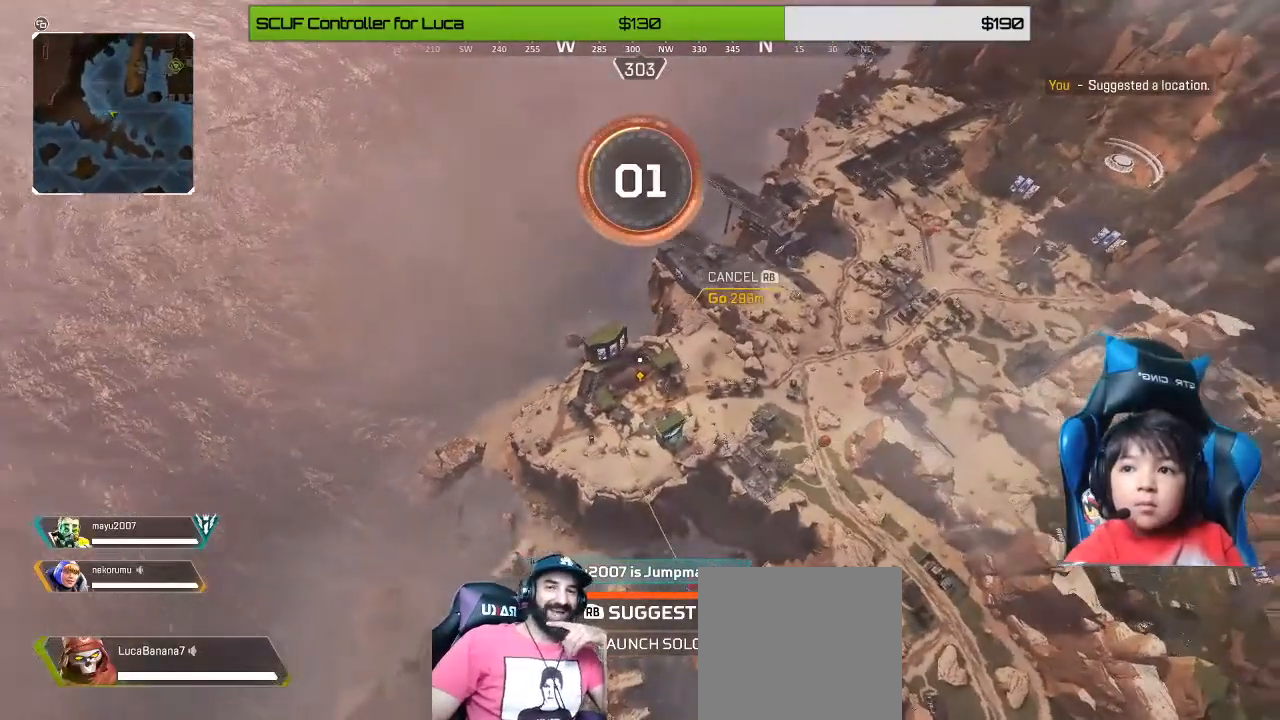
{"dt_ms": 520, "buttons": [], "left_stick": "up", "right_stick": "center", "events": []}
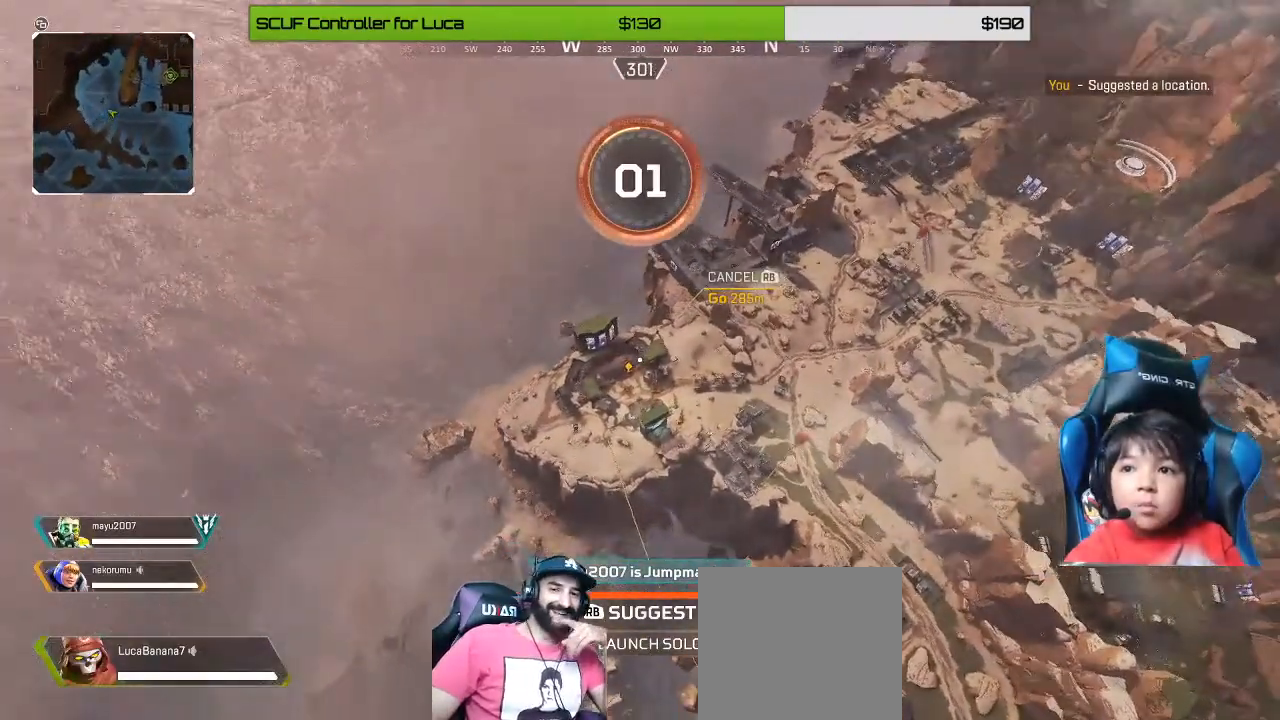
{"dt_ms": 480, "buttons": [], "left_stick": "up", "right_stick": "center", "events": []}
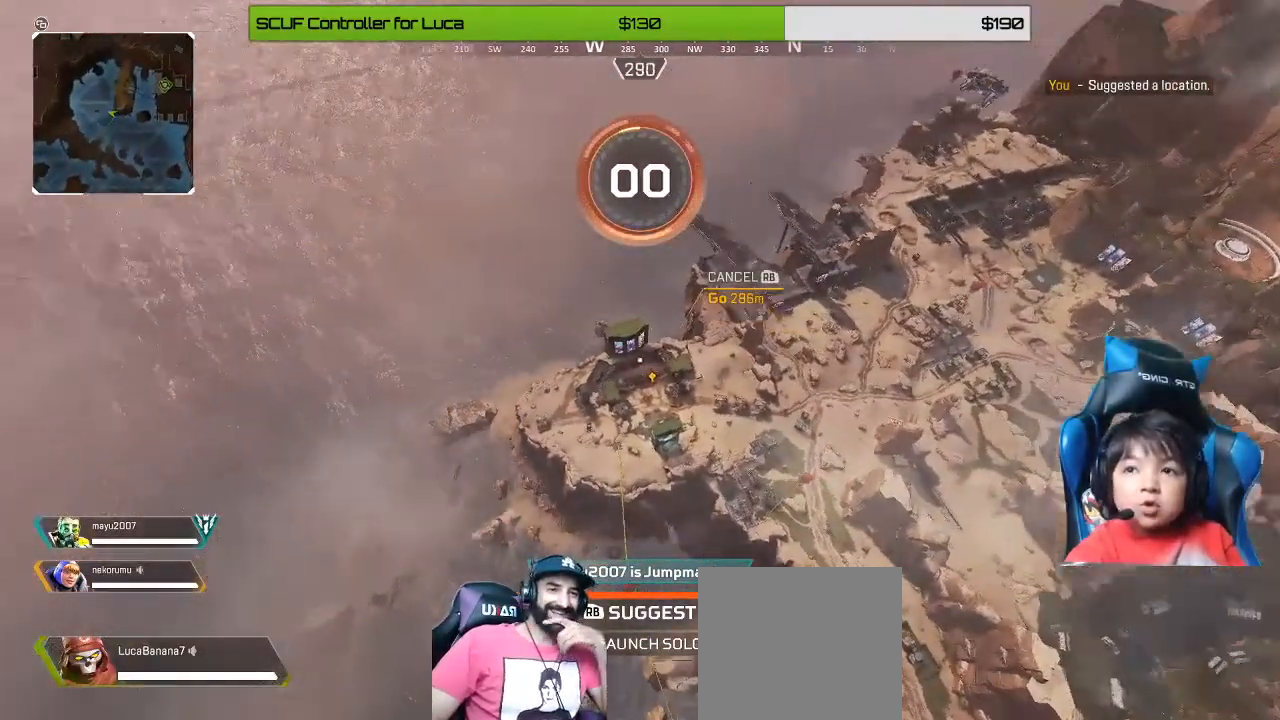
{"dt_ms": 520, "buttons": [], "left_stick": "up", "right_stick": "center", "events": []}
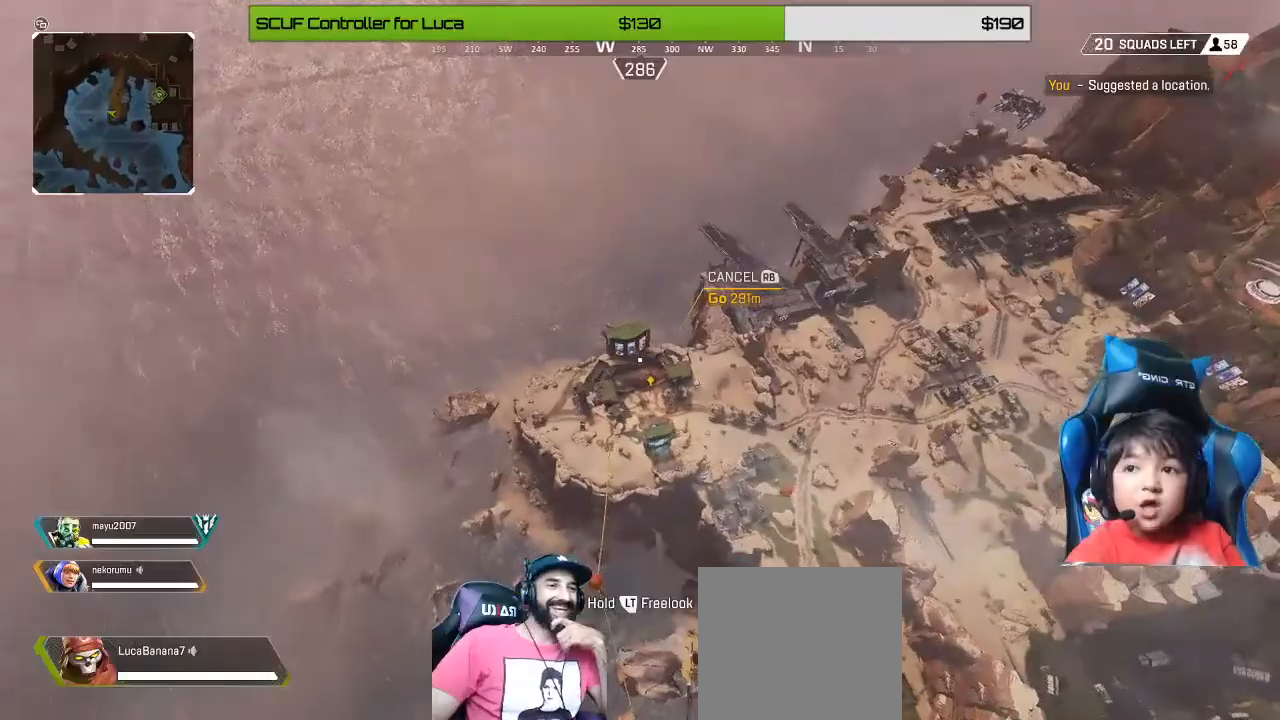
{"dt_ms": 1000, "buttons": [], "left_stick": "up", "right_stick": "center"}